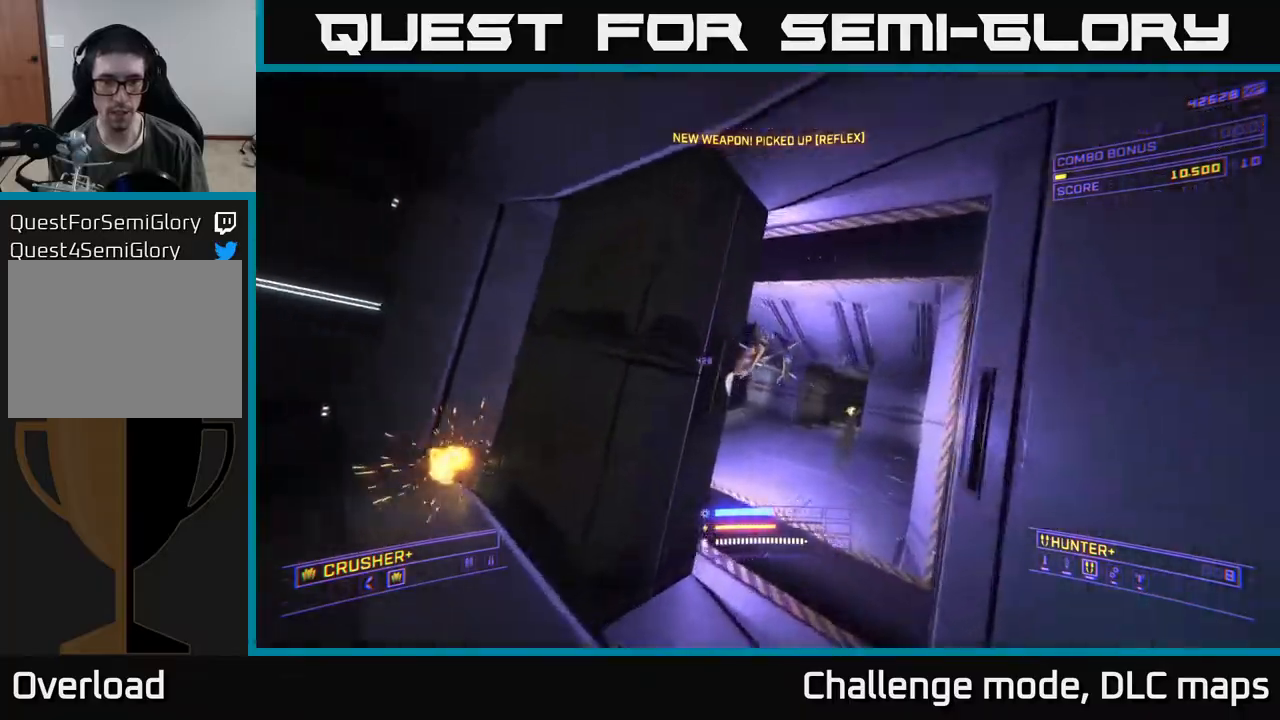
Gameplay with a controller (Xbox layout); each line is a JSON object with the inputs held at the frame after it. "events" lists button and stick changes between this image and that frame as [ms after this image, input, new state], when the widget could be followed in between.
{"buttons": [], "left_stick": "center", "right_stick": "left", "events": [[17, "left_stick", "up-right"], [50, "X", "up"], [200, "R2", "down"], [200, "right_stick", "up"], [300, "R2", "up"], [333, "right_stick", "left"], [417, "left_stick", "center"]]}
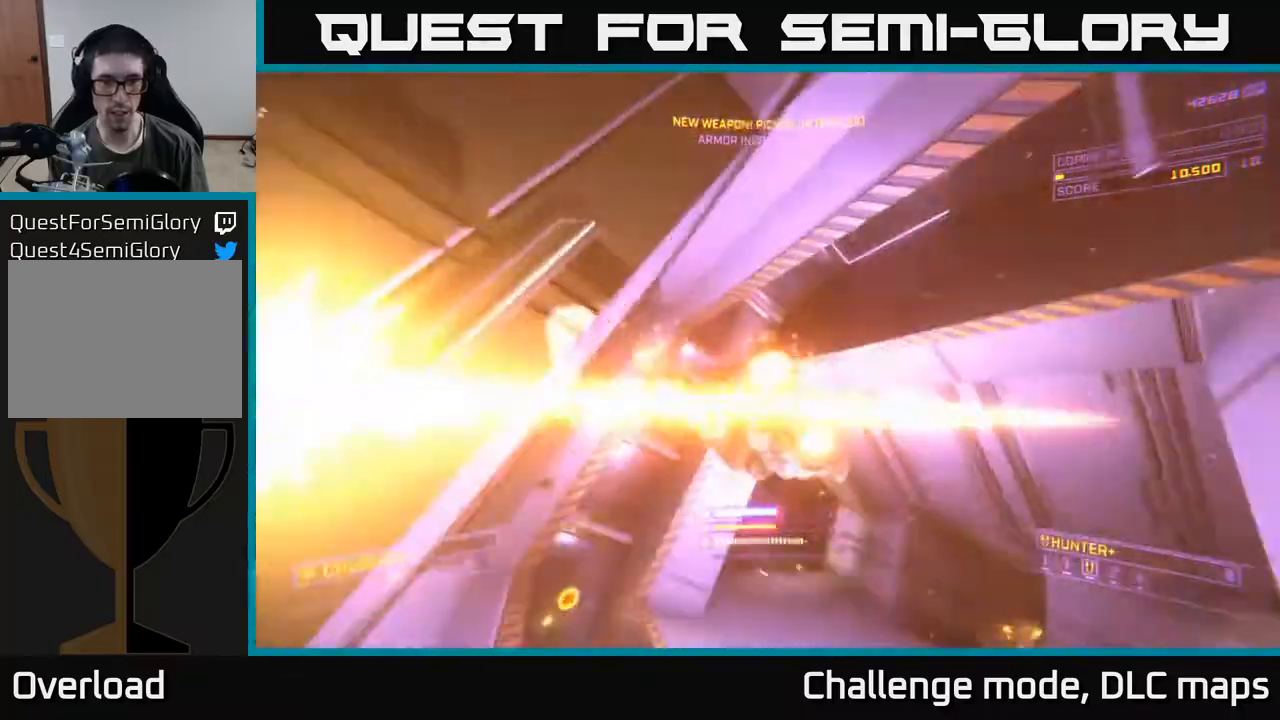
{"buttons": ["X", "R2"], "left_stick": "up-right", "right_stick": "down-right", "events": [[17, "right_stick", "down"], [67, "R2", "down"], [100, "left_stick", "up"], [167, "R2", "up"], [200, "left_stick", "up-right"], [217, "A", "down"], [367, "A", "up"], [417, "right_stick", "down-right"], [450, "X", "down"], [467, "R2", "down"]]}
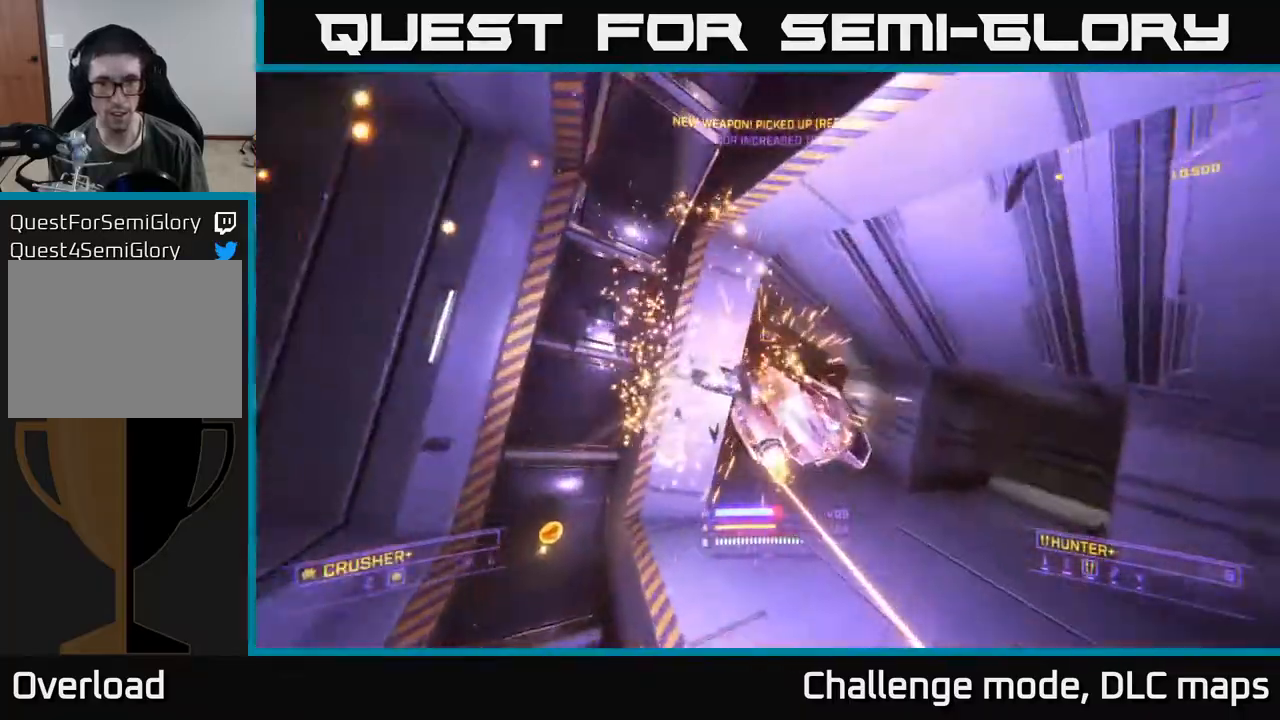
{"buttons": [], "left_stick": "up", "right_stick": "up", "events": [[17, "left_stick", "up"], [33, "R2", "up"], [117, "right_stick", "center"], [233, "X", "up"], [300, "right_stick", "up"]]}
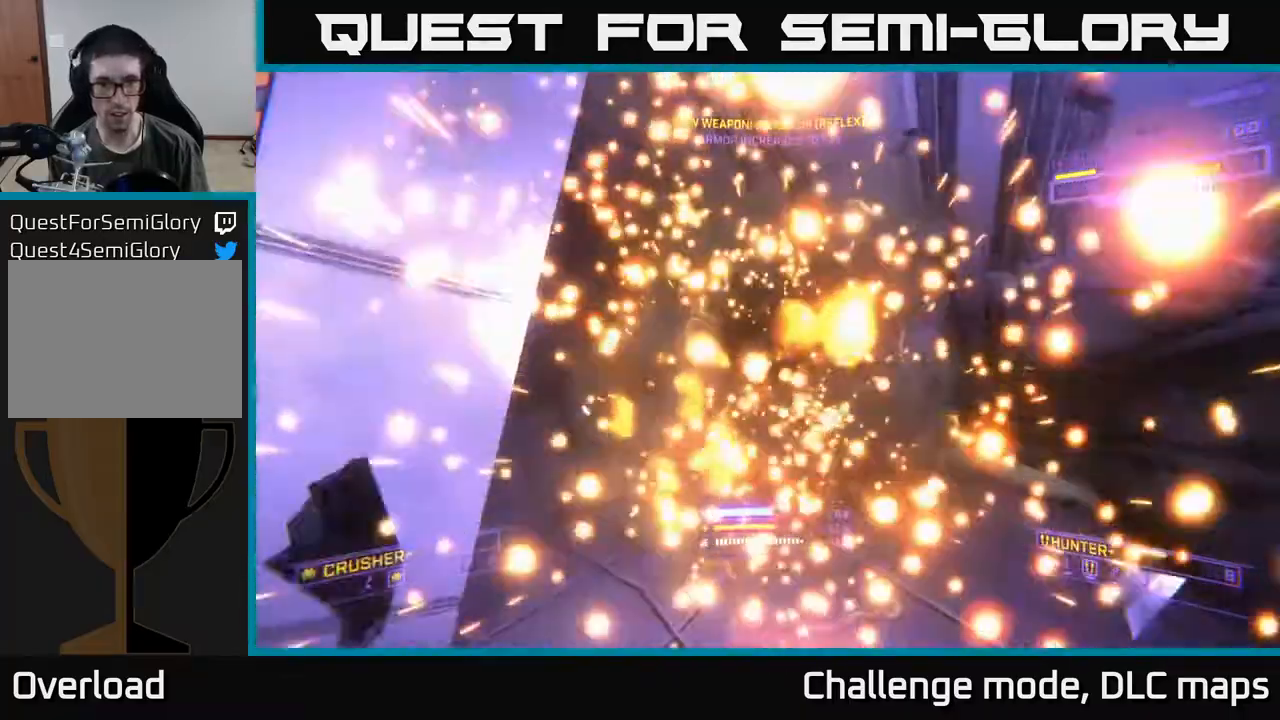
{"buttons": [], "left_stick": "up-left", "right_stick": "down-right", "events": [[50, "right_stick", "center"], [117, "right_stick", "down"], [250, "right_stick", "down-right"], [483, "left_stick", "up-left"]]}
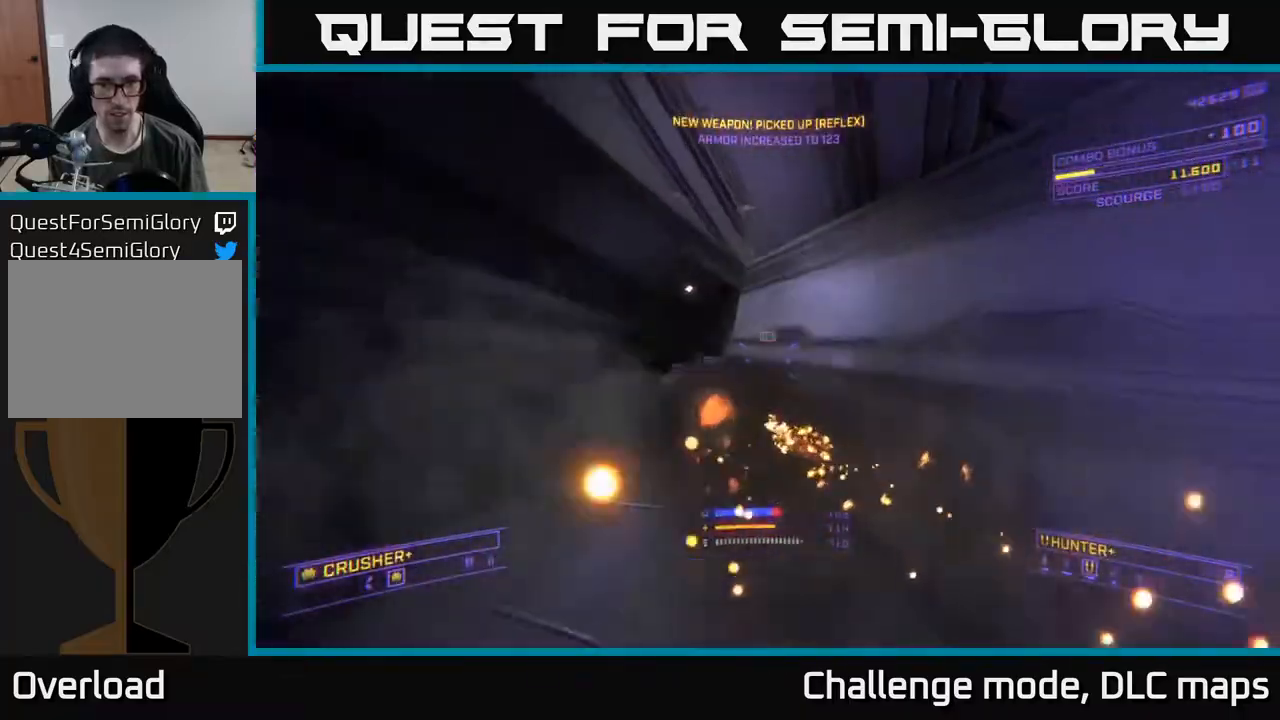
{"buttons": [], "left_stick": "center", "right_stick": "up", "events": [[33, "right_stick", "down"], [150, "right_stick", "down-left"], [367, "right_stick", "up"], [450, "left_stick", "center"]]}
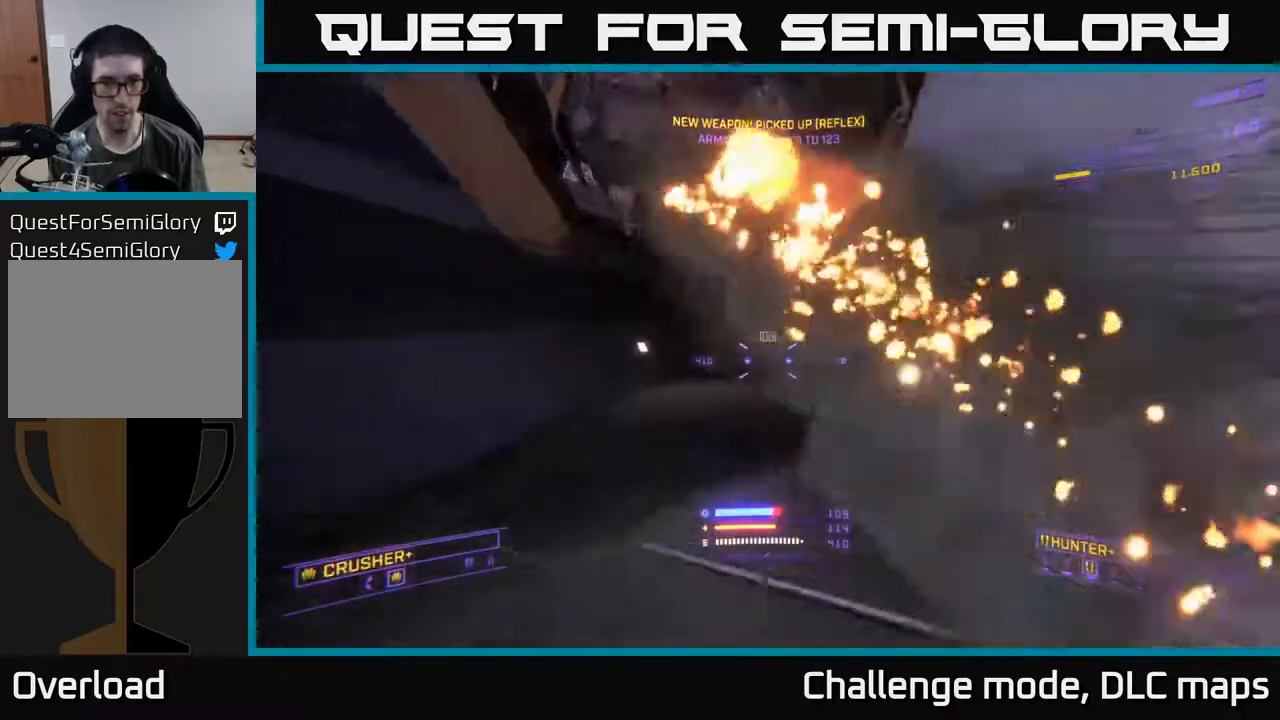
{"buttons": ["R2"], "left_stick": "up", "right_stick": "down-left", "events": [[33, "left_stick", "down"], [217, "right_stick", "up-right"], [283, "left_stick", "center"], [433, "R2", "down"], [433, "right_stick", "down-left"], [450, "left_stick", "up"]]}
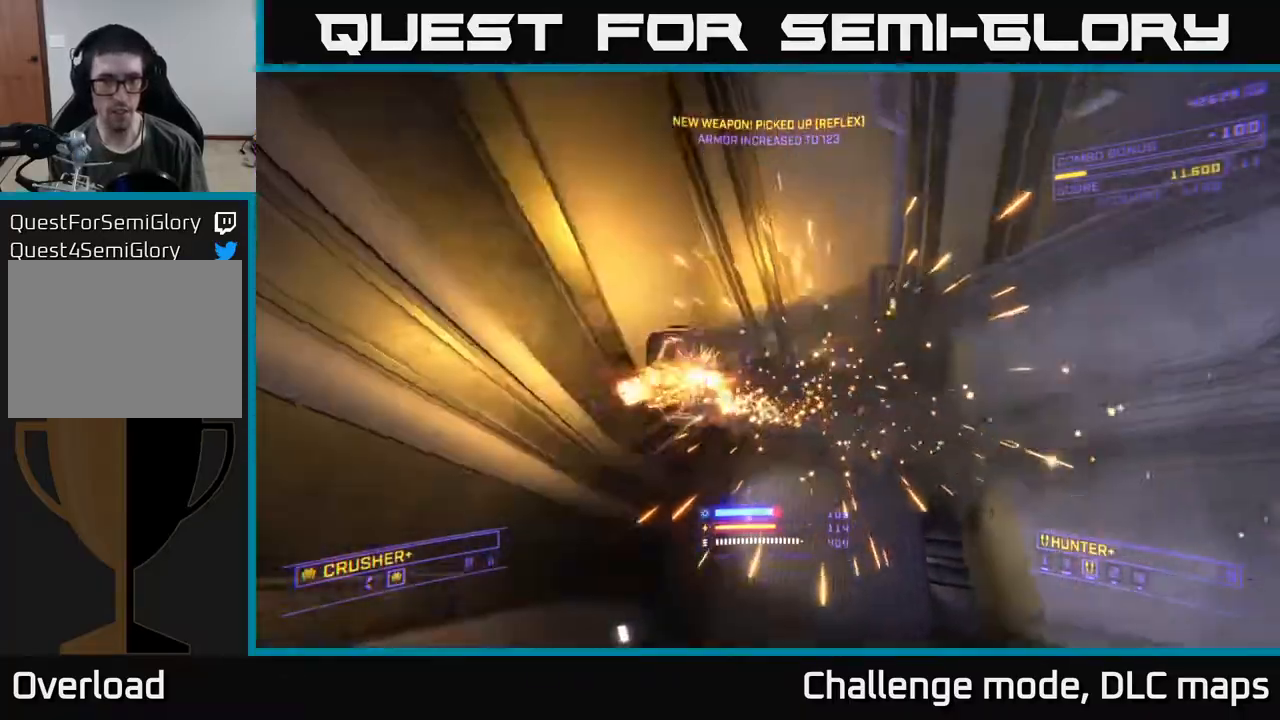
{"buttons": [], "left_stick": "up-left", "right_stick": "center", "events": [[33, "R2", "up"], [50, "right_stick", "down"], [167, "X", "down"], [250, "right_stick", "center"], [333, "X", "up"], [417, "left_stick", "up-left"]]}
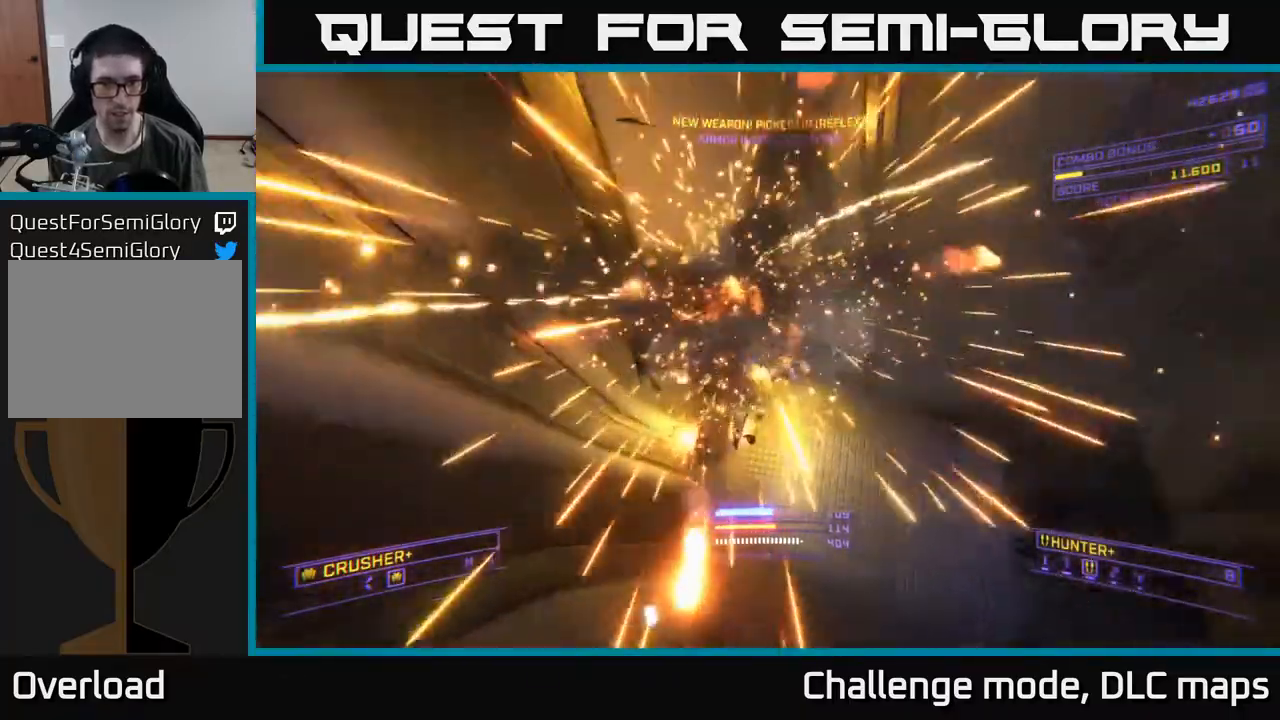
{"buttons": [], "left_stick": "up", "right_stick": "down", "events": [[133, "A", "down"], [133, "right_stick", "down-right"], [300, "left_stick", "up"], [400, "A", "up"], [500, "right_stick", "down"]]}
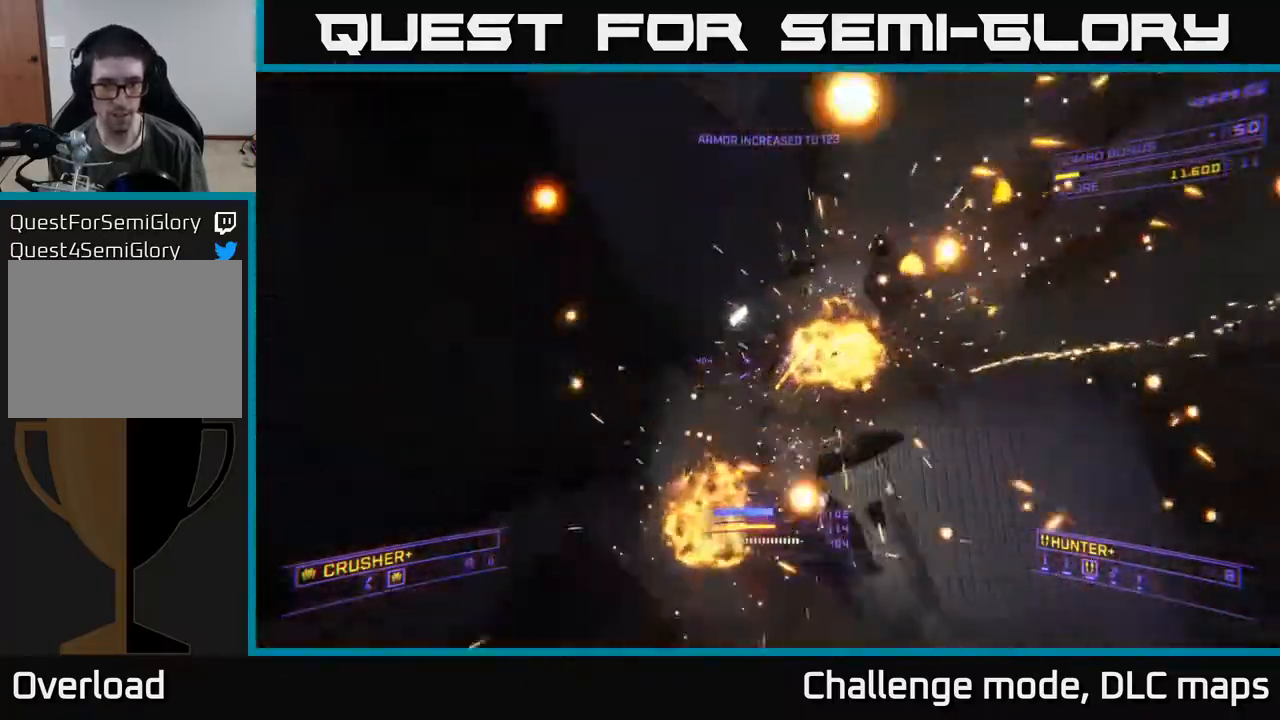
{"buttons": [], "left_stick": "up-right", "right_stick": "right", "events": [[50, "X", "down"], [167, "X", "up"], [200, "right_stick", "right"], [350, "left_stick", "up-right"]]}
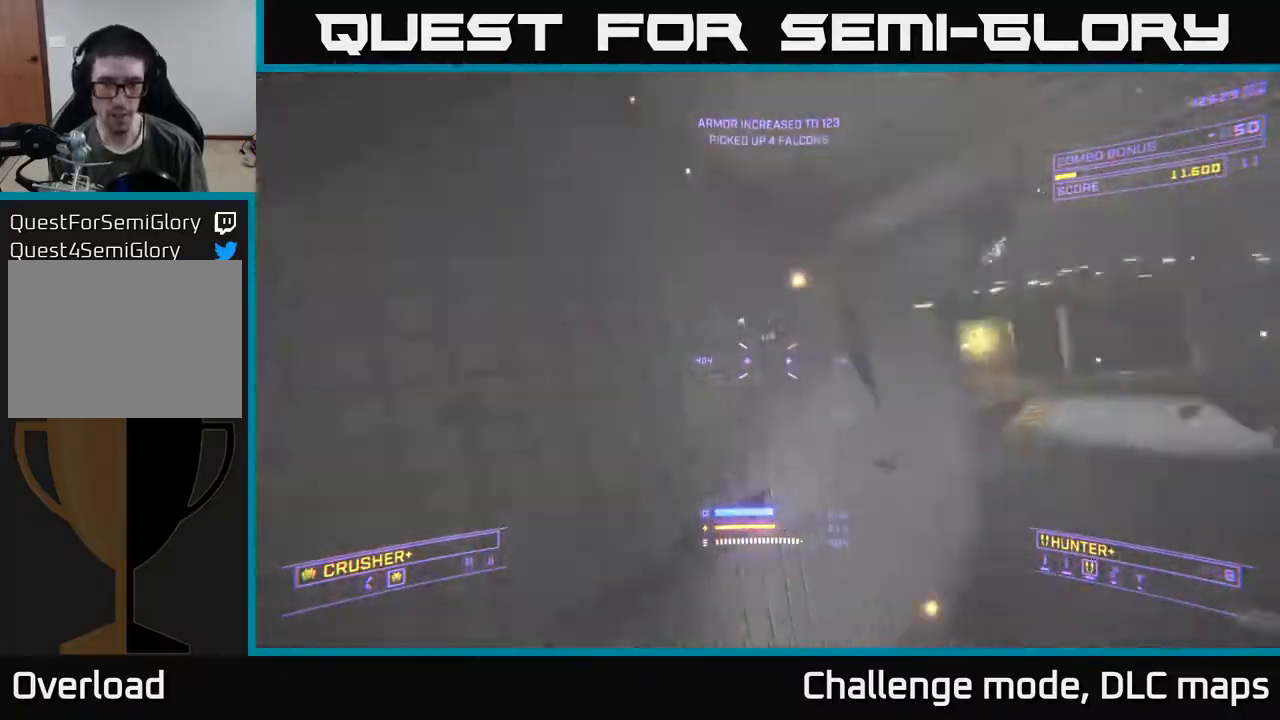
{"buttons": [], "left_stick": "up", "right_stick": "center", "events": [[133, "X", "down"], [200, "right_stick", "down"], [217, "left_stick", "up"], [333, "right_stick", "center"], [400, "X", "up"]]}
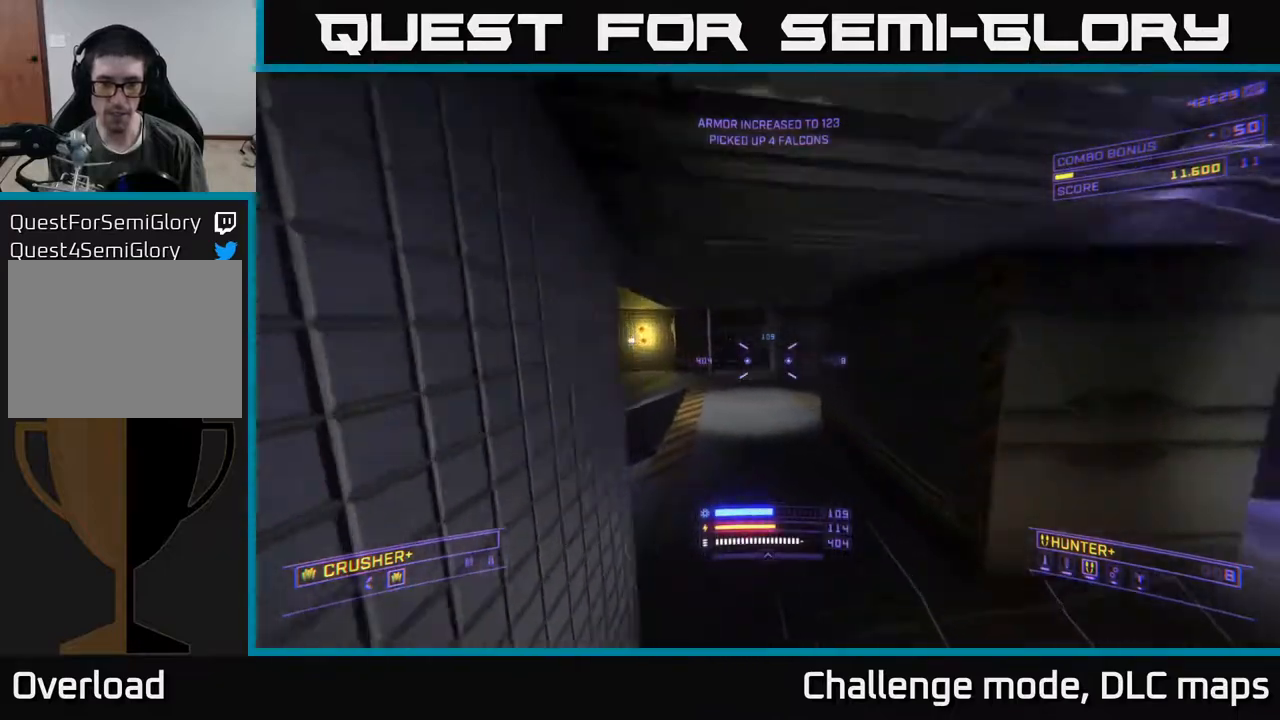
{"buttons": ["Y"], "left_stick": "up-left", "right_stick": "center", "events": [[33, "Y", "down"], [83, "Y", "up"], [200, "left_stick", "up-left"], [317, "right_stick", "up"], [400, "right_stick", "up-right"], [483, "Y", "down"], [500, "right_stick", "center"]]}
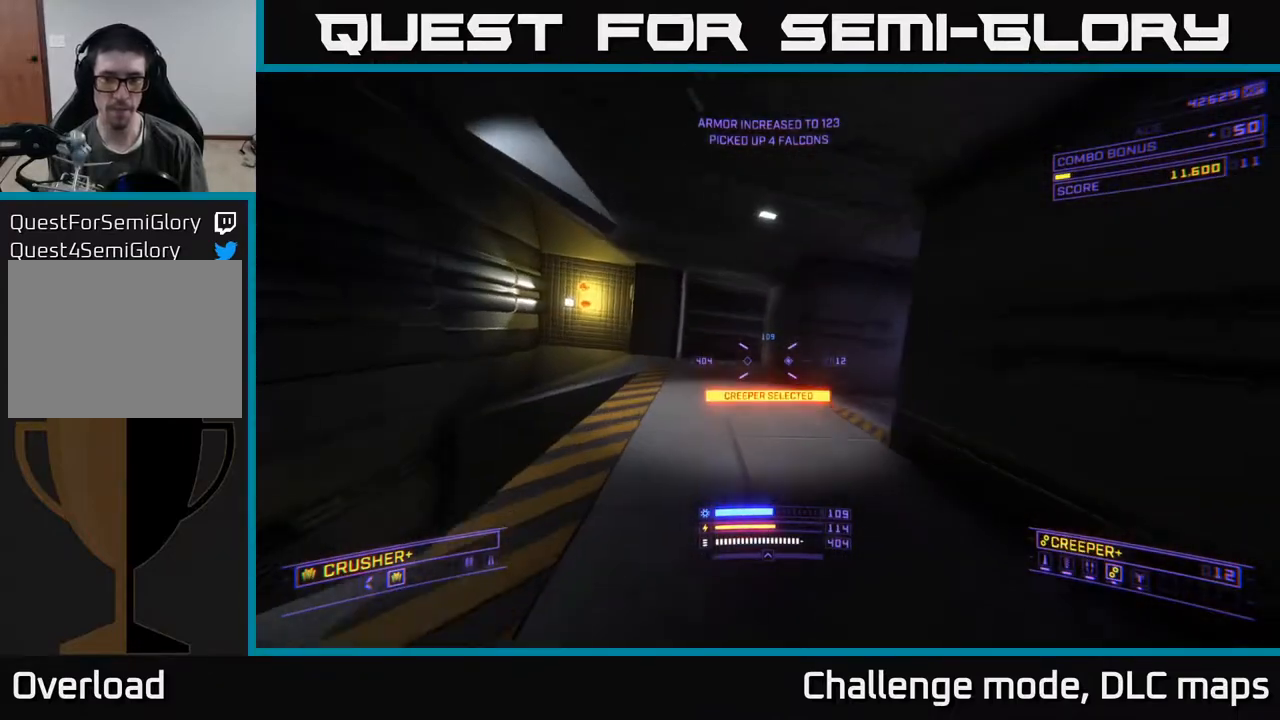
{"buttons": [], "left_stick": "up-left", "right_stick": "right", "events": [[17, "Y", "up"], [117, "Y", "down"], [150, "Y", "up"], [167, "left_stick", "up"], [267, "left_stick", "up-right"], [367, "right_stick", "right"], [467, "left_stick", "up-left"]]}
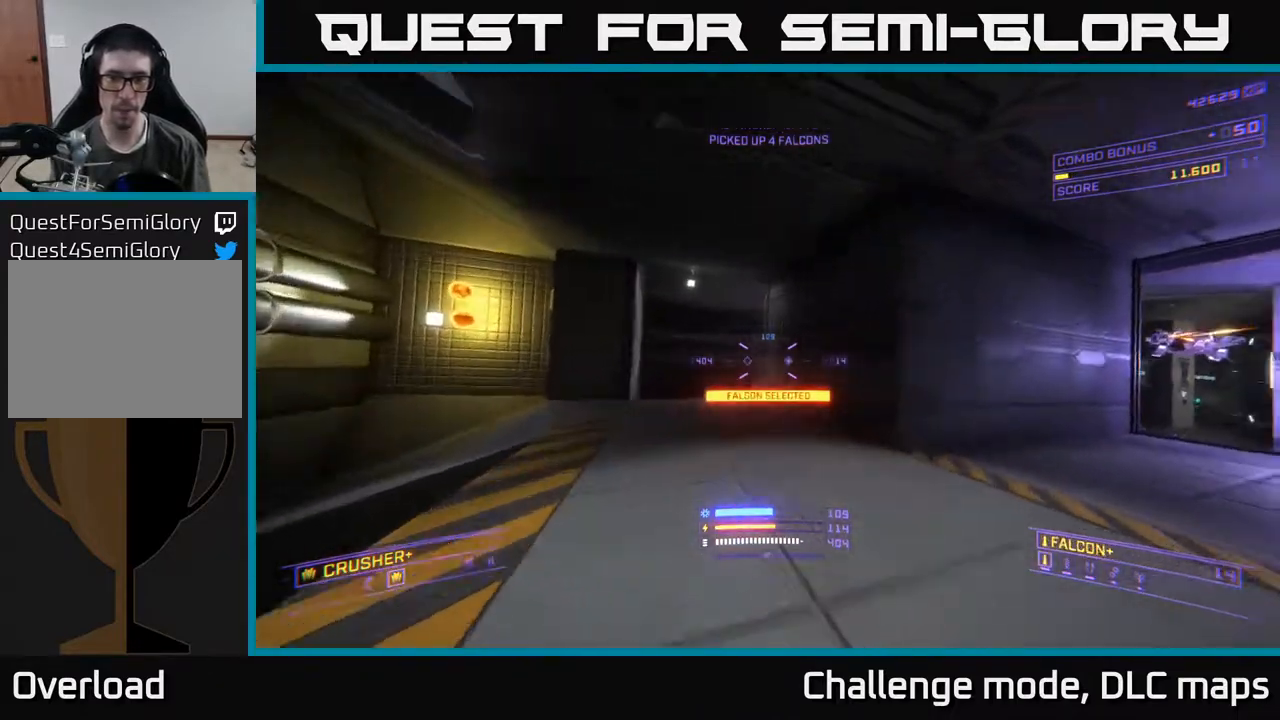
{"buttons": [], "left_stick": "right", "right_stick": "center", "events": [[217, "right_stick", "down-right"], [233, "left_stick", "up-right"], [417, "right_stick", "center"], [500, "left_stick", "right"]]}
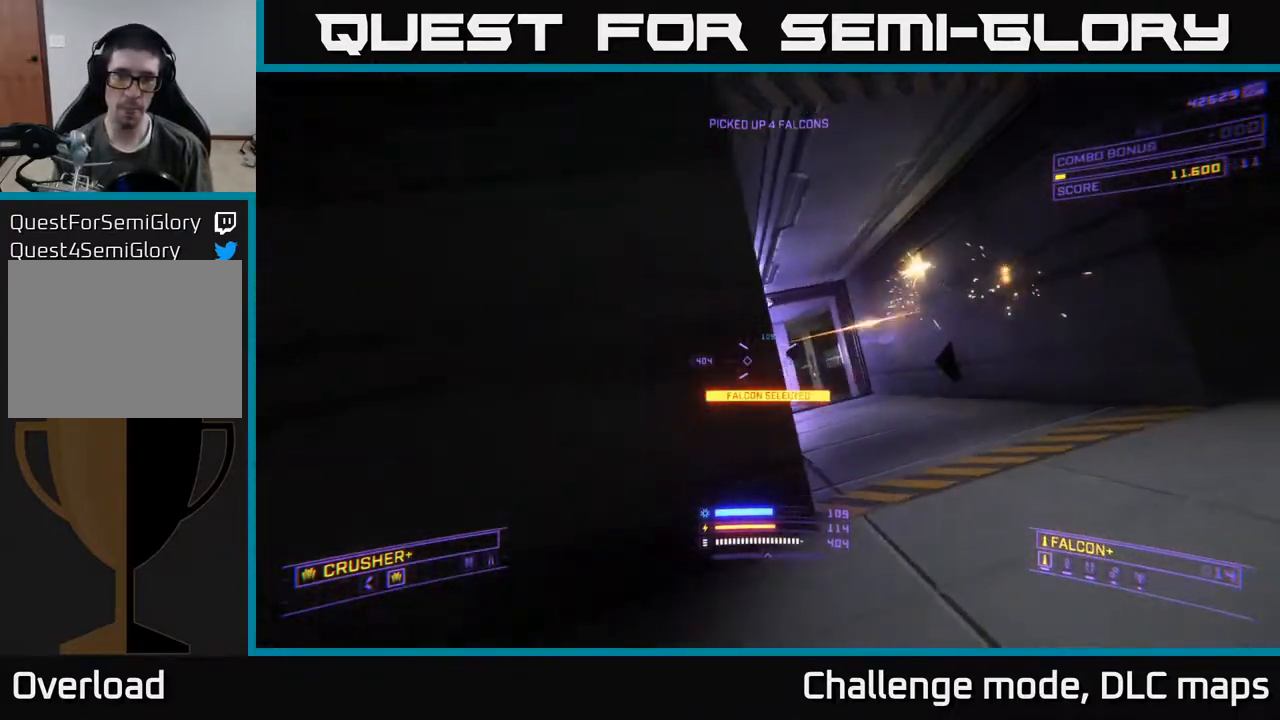
{"buttons": [], "left_stick": "right", "right_stick": "left", "events": [[17, "right_stick", "left"], [217, "A", "down"], [233, "right_stick", "center"], [333, "A", "up"], [467, "right_stick", "left"]]}
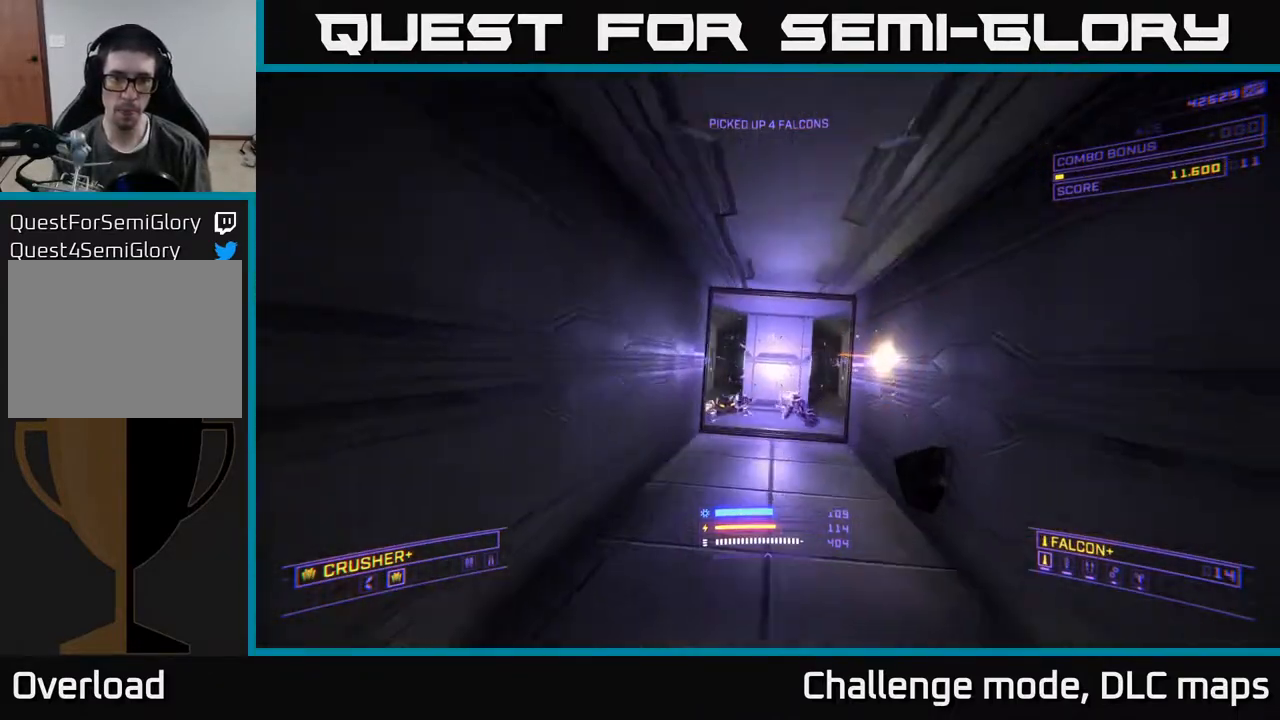
{"buttons": [], "left_stick": "down-left", "right_stick": "center", "events": [[50, "right_stick", "down"], [133, "left_stick", "up"], [183, "left_stick", "up-left"], [217, "right_stick", "center"], [367, "left_stick", "left"], [500, "left_stick", "down-left"]]}
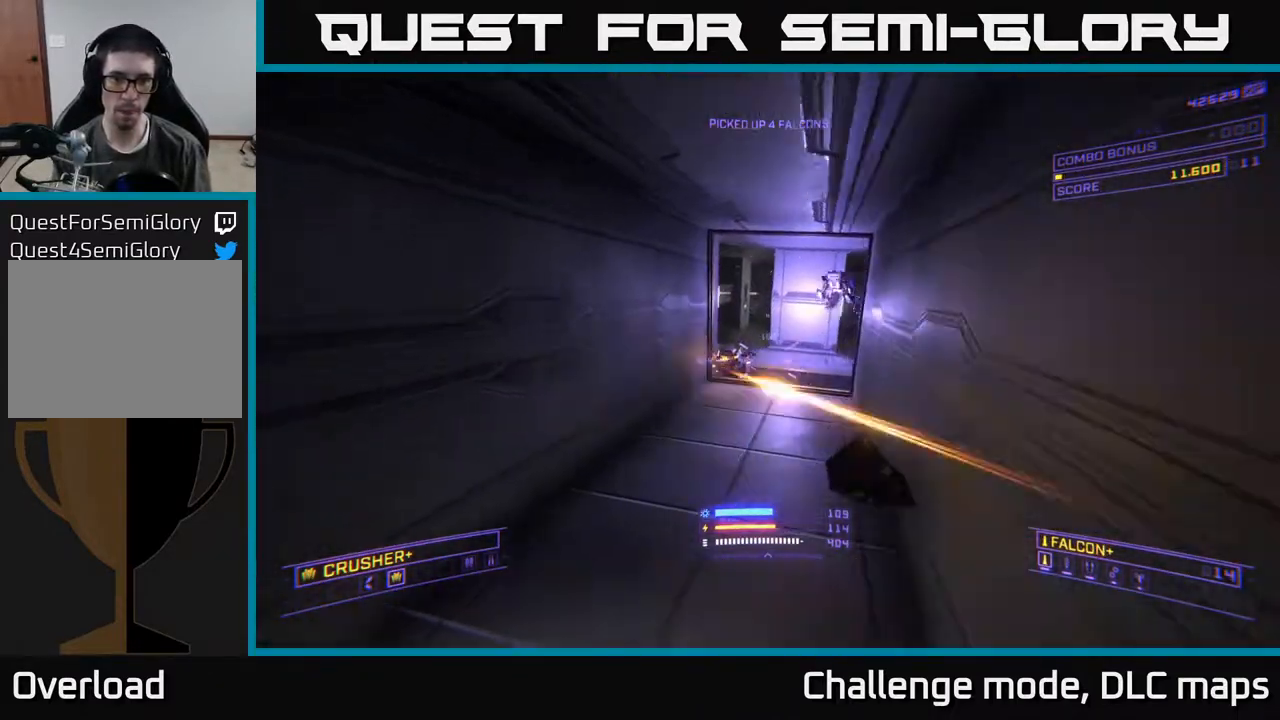
{"buttons": [], "left_stick": "right", "right_stick": "center", "events": [[50, "L2", "down"], [50, "right_stick", "up"], [167, "L2", "up"], [167, "right_stick", "center"], [350, "left_stick", "right"]]}
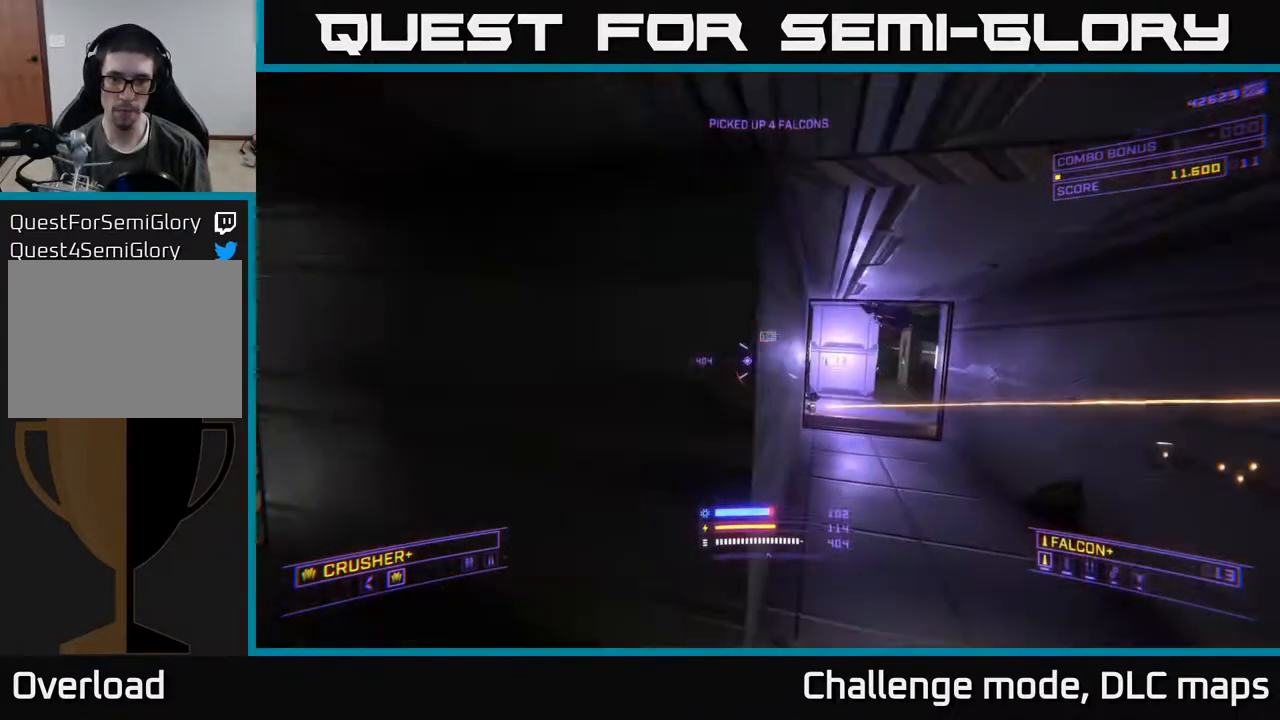
{"buttons": [], "left_stick": "right", "right_stick": "center", "events": [[217, "right_stick", "down"], [350, "left_stick", "down"], [417, "right_stick", "left"], [433, "R2", "down"], [450, "left_stick", "right"], [483, "R2", "up"], [500, "right_stick", "center"]]}
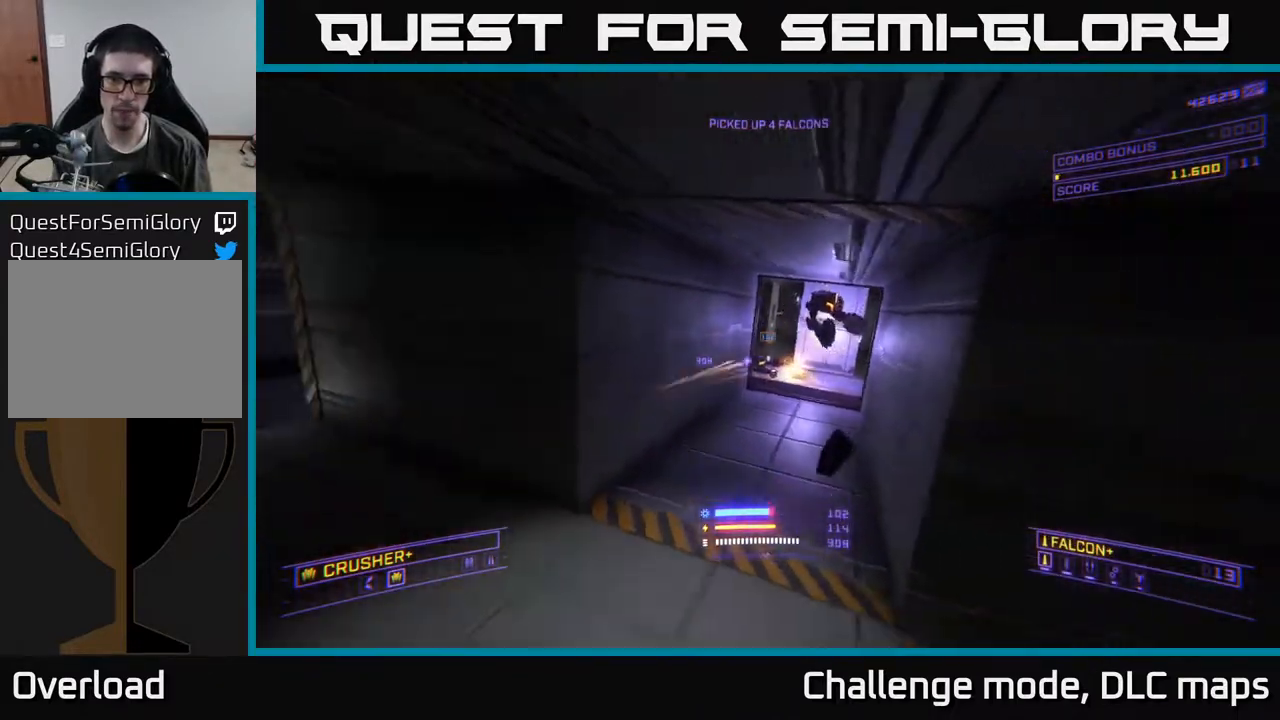
{"buttons": [], "left_stick": "left", "right_stick": "down", "events": [[150, "right_stick", "up"], [167, "left_stick", "left"], [267, "right_stick", "up-right"], [417, "right_stick", "center"], [500, "right_stick", "down"]]}
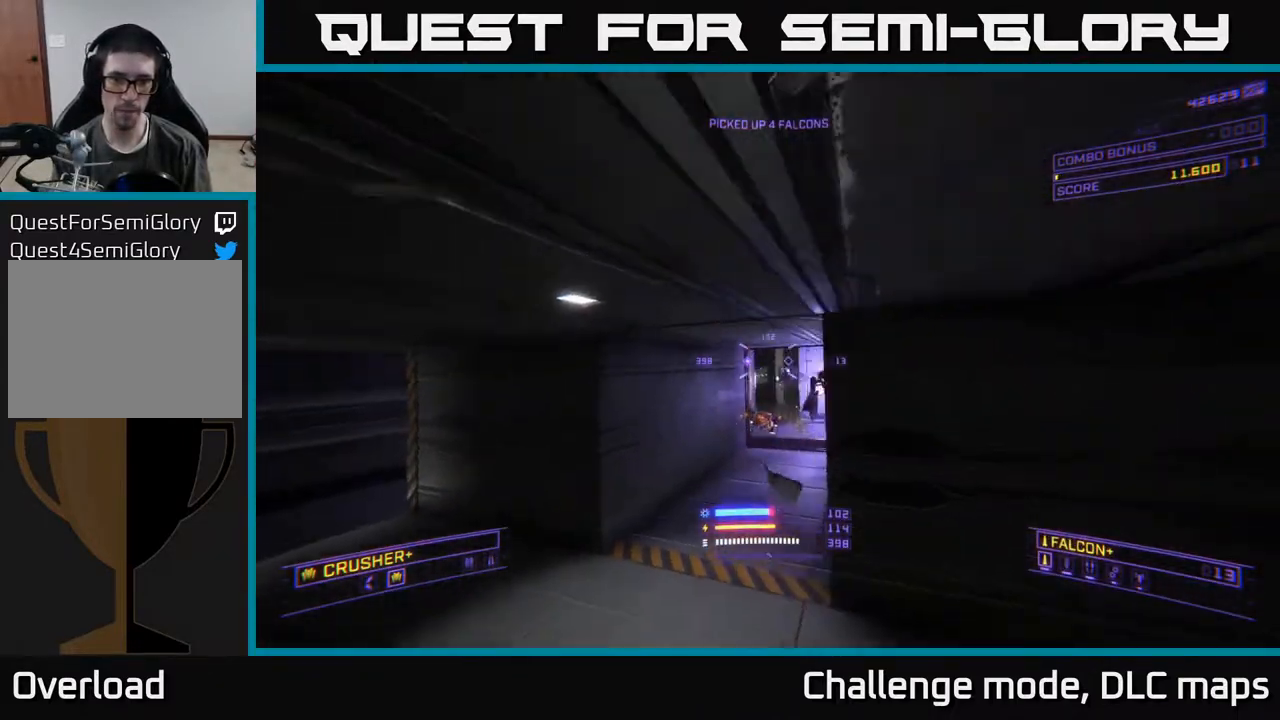
{"buttons": ["L2"], "left_stick": "up-left", "right_stick": "center", "events": [[67, "left_stick", "up-left"], [83, "right_stick", "down-right"], [267, "right_stick", "right"], [433, "L2", "down"], [433, "right_stick", "center"]]}
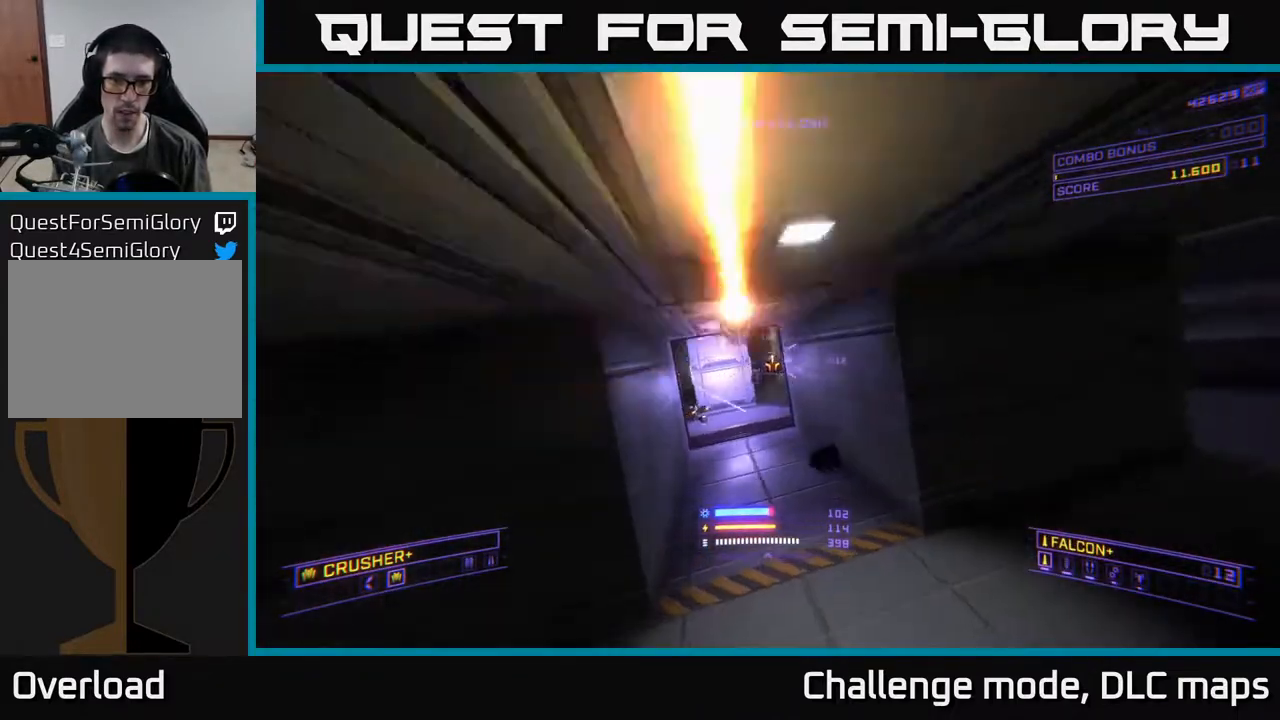
{"buttons": [], "left_stick": "down", "right_stick": "center", "events": [[17, "L2", "up"], [150, "left_stick", "right"], [267, "right_stick", "right"], [333, "left_stick", "left"], [350, "right_stick", "center"], [367, "R2", "down"], [433, "R2", "up"], [450, "left_stick", "down"]]}
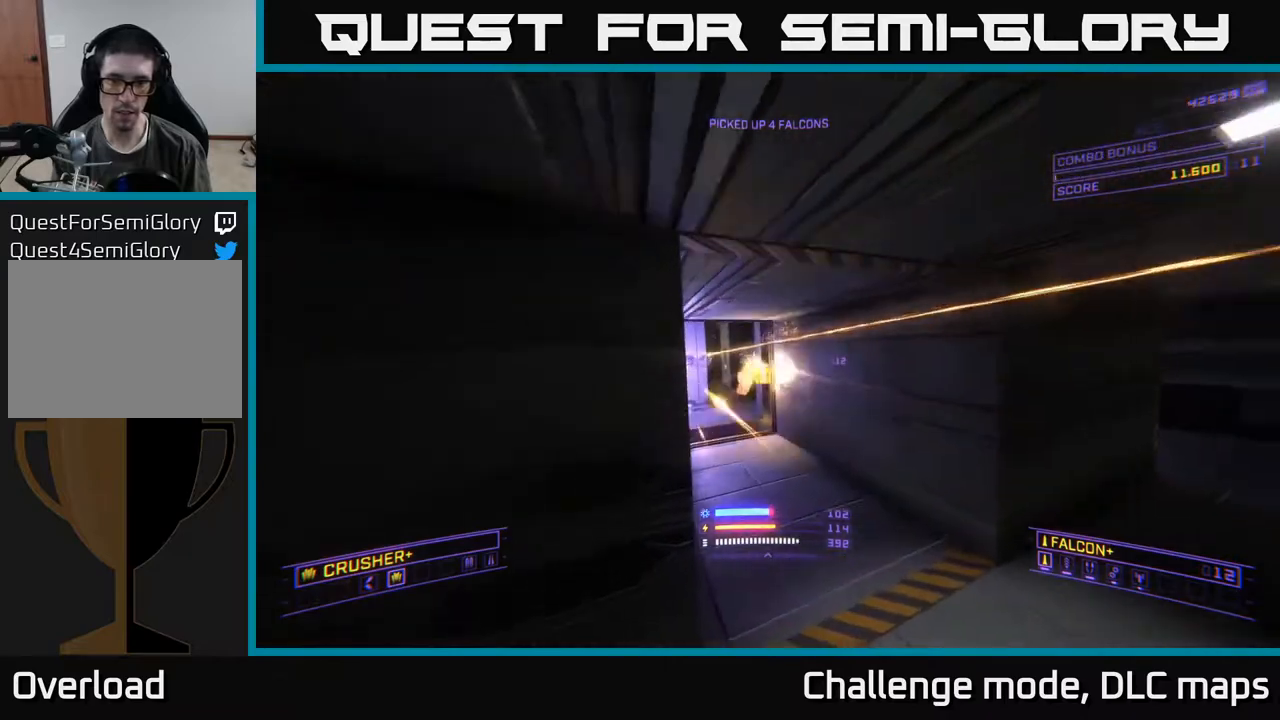
{"buttons": [], "left_stick": "up-right", "right_stick": "center", "events": [[17, "left_stick", "down-right"], [100, "right_stick", "down-right"], [150, "left_stick", "center"], [200, "right_stick", "center"], [267, "right_stick", "left"], [400, "right_stick", "center"], [467, "left_stick", "up-right"]]}
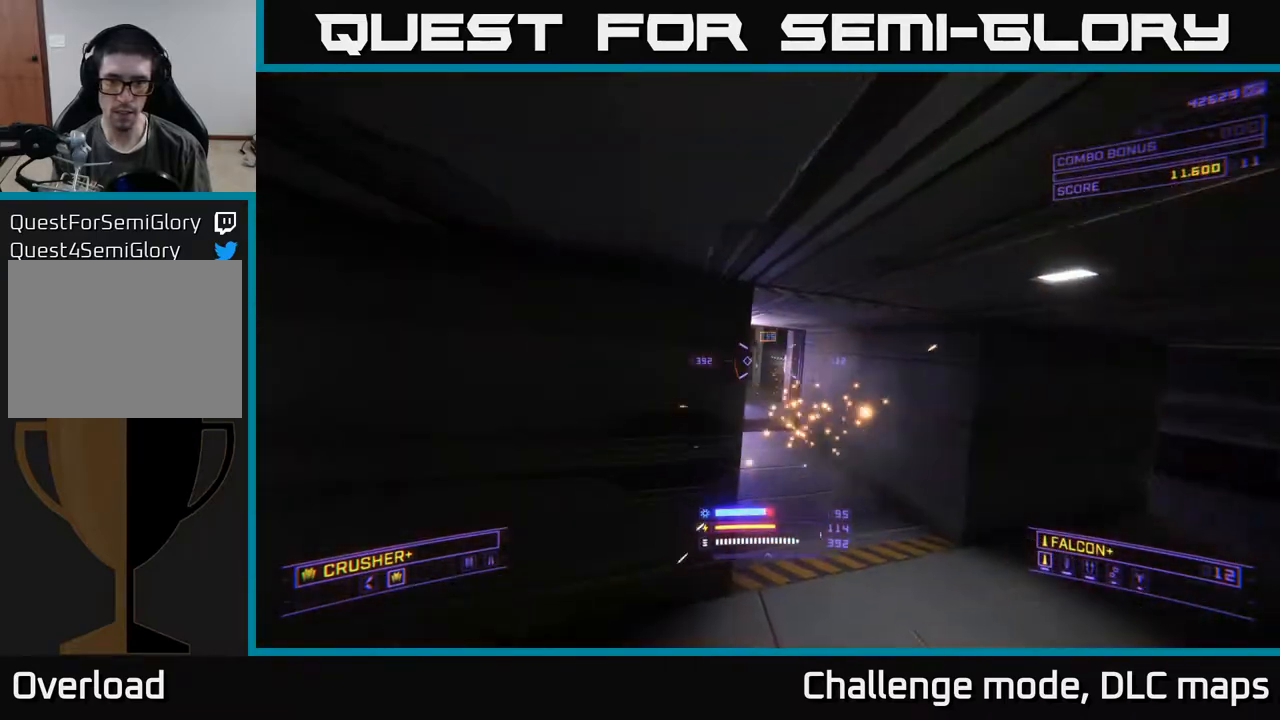
{"buttons": [], "left_stick": "down-right", "right_stick": "right", "events": [[183, "right_stick", "left"], [300, "left_stick", "right"], [333, "L2", "down"], [400, "right_stick", "center"], [433, "L2", "up"], [483, "left_stick", "down-right"], [500, "right_stick", "right"]]}
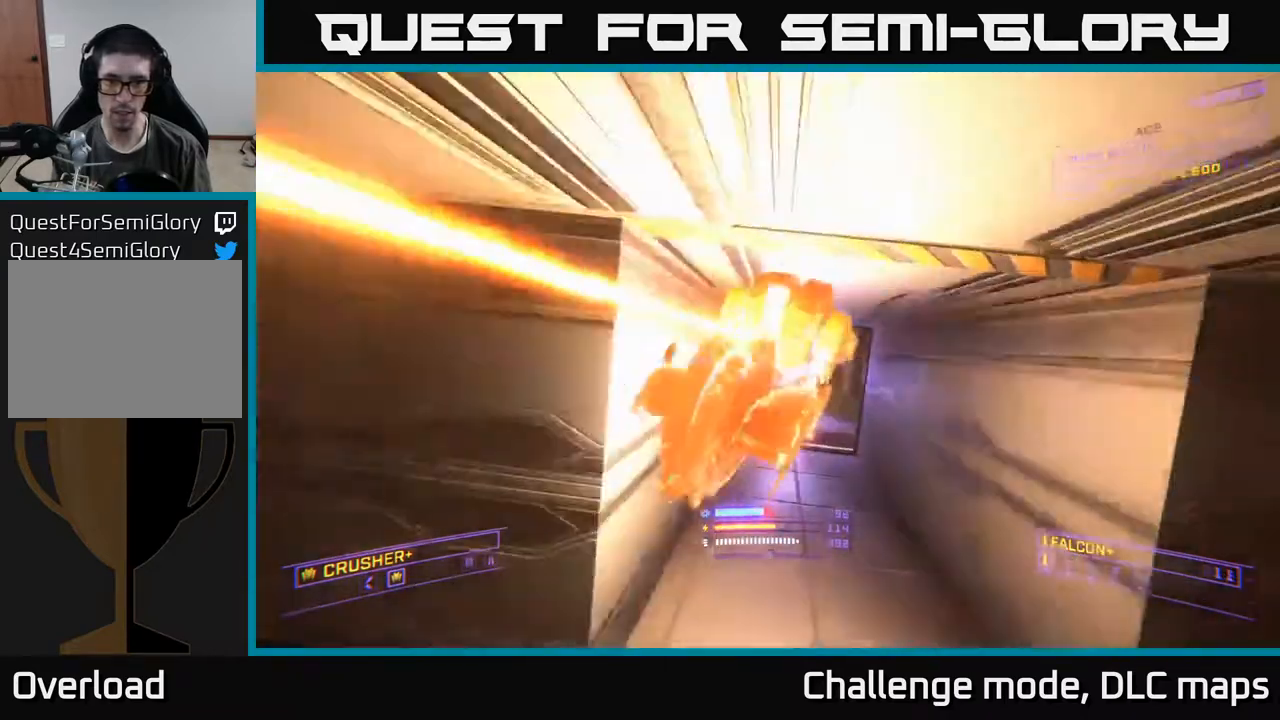
{"buttons": [], "left_stick": "down-right", "right_stick": "left", "events": [[83, "R2", "down"], [100, "right_stick", "up"], [167, "right_stick", "left"], [183, "R2", "up"]]}
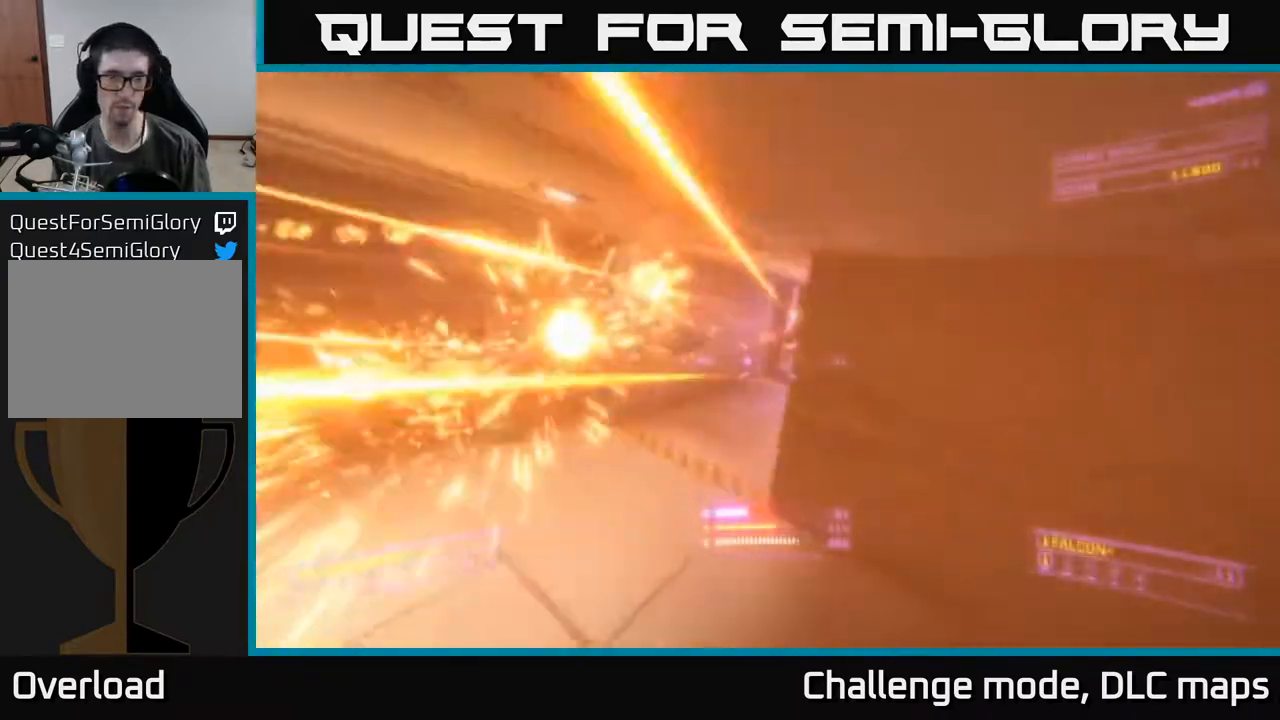
{"buttons": [], "left_stick": "up-left", "right_stick": "center", "events": [[117, "left_stick", "center"], [150, "right_stick", "center"], [433, "left_stick", "up"], [483, "left_stick", "up-left"]]}
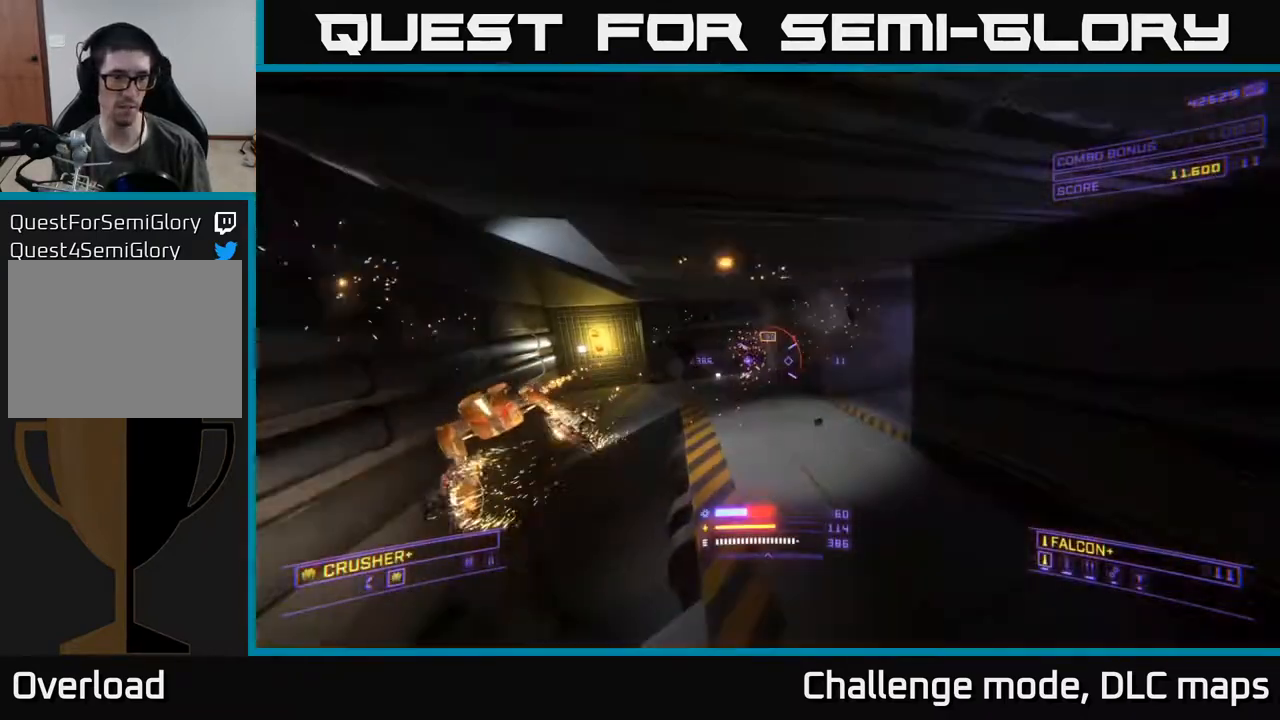
{"buttons": [], "left_stick": "down-left", "right_stick": "down-left", "events": [[250, "right_stick", "down-left"], [300, "left_stick", "down-left"]]}
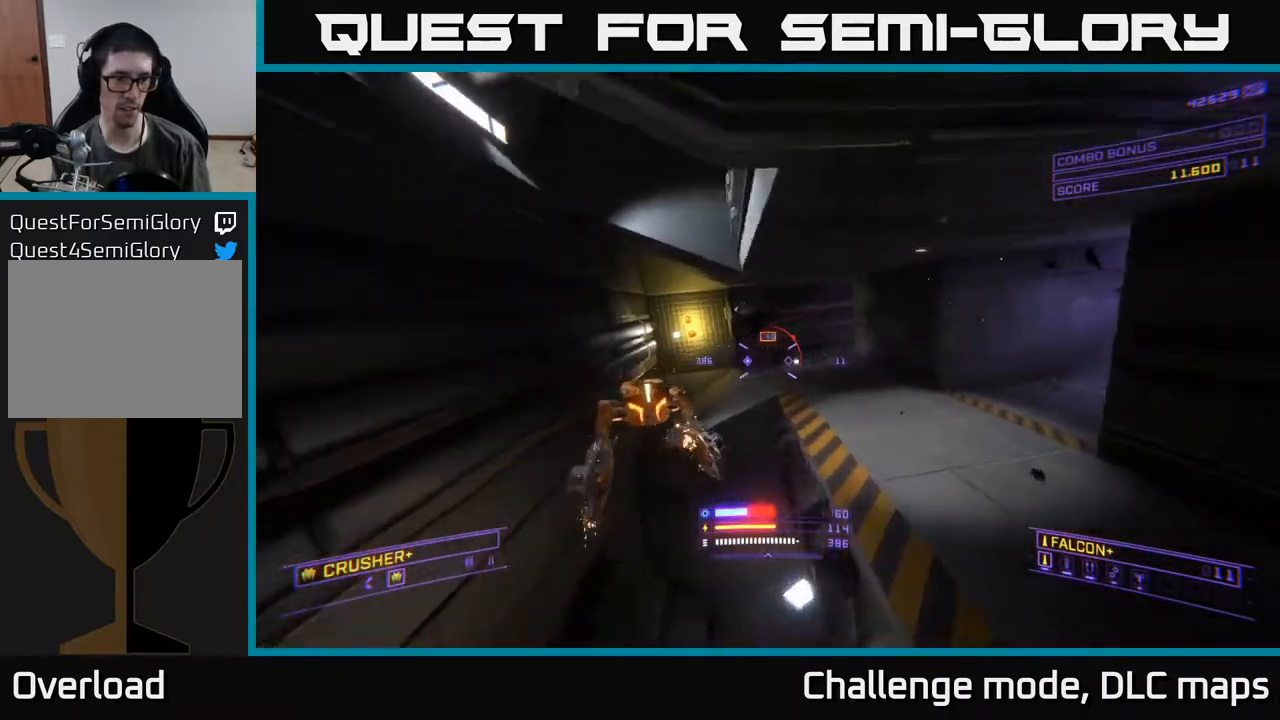
{"buttons": [], "left_stick": "up-left", "right_stick": "right", "events": [[50, "left_stick", "right"], [100, "R2", "down"], [117, "right_stick", "right"], [167, "R2", "up"], [250, "left_stick", "up"], [333, "left_stick", "left"], [450, "left_stick", "up-left"]]}
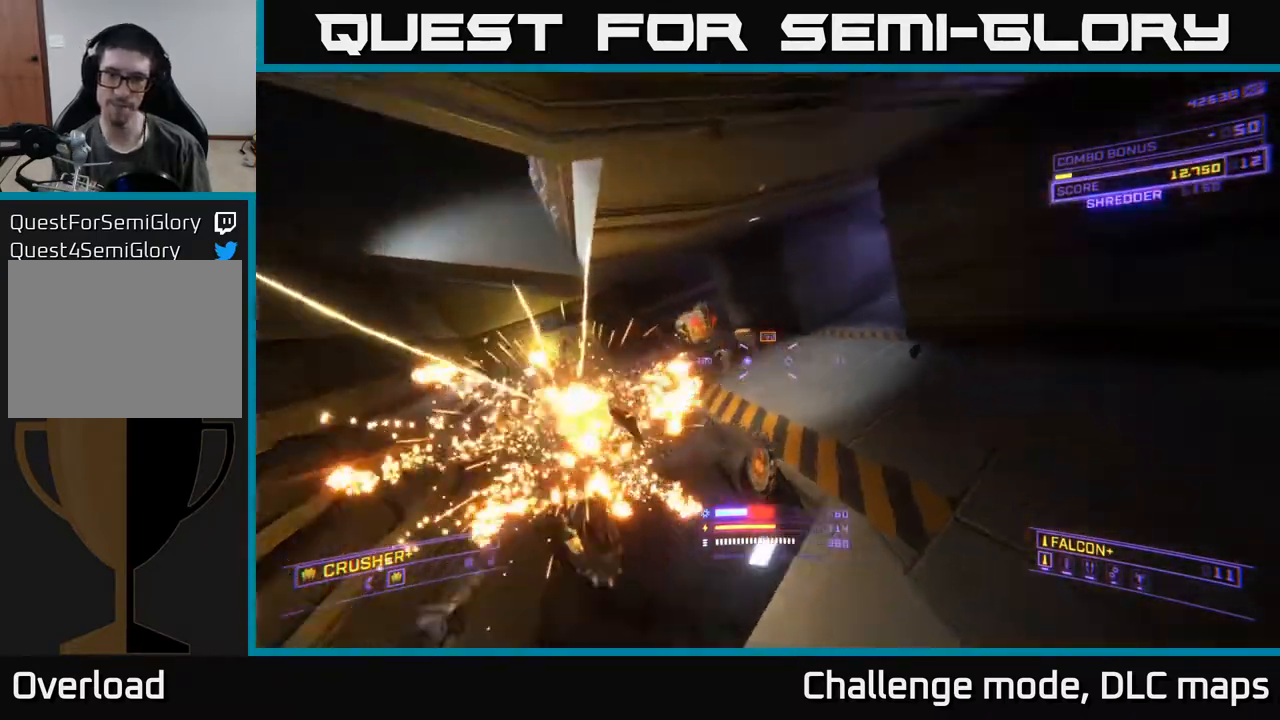
{"buttons": [], "left_stick": "up-left", "right_stick": "right", "events": [[133, "right_stick", "up"], [183, "right_stick", "center"], [350, "right_stick", "right"]]}
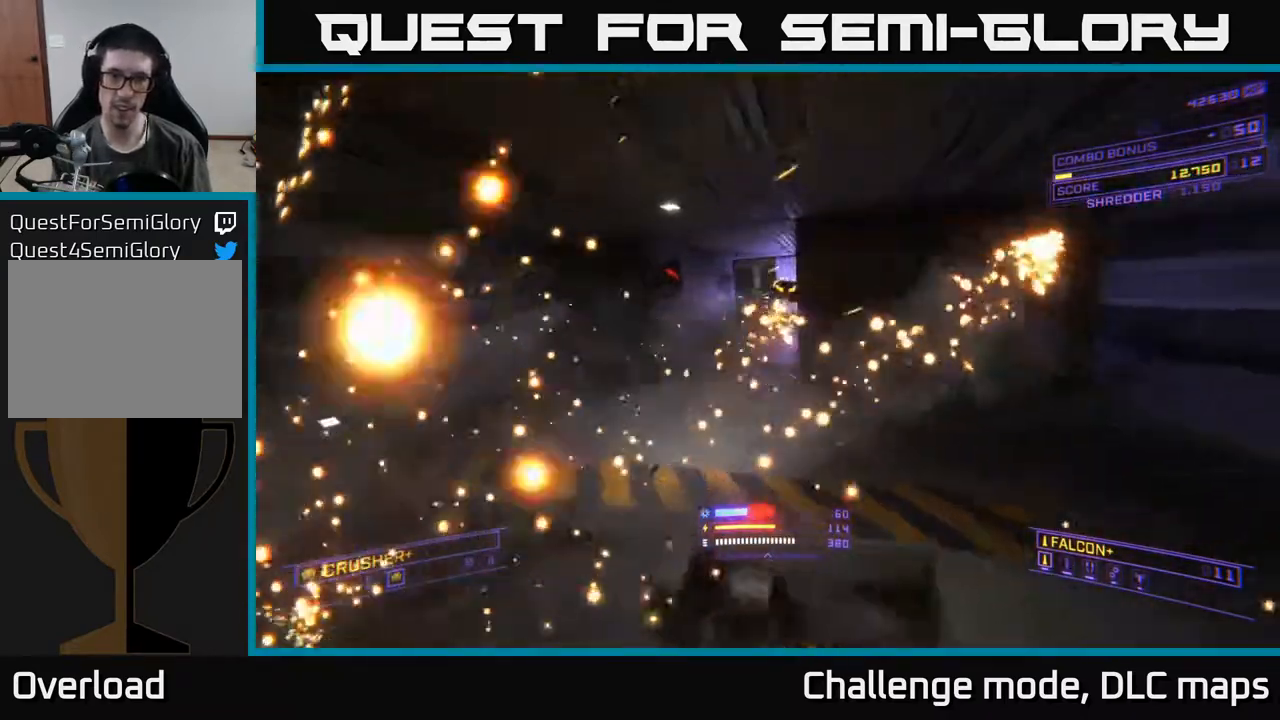
{"buttons": ["A"], "left_stick": "up-left", "right_stick": "up", "events": [[83, "right_stick", "center"], [267, "right_stick", "up"], [433, "A", "down"]]}
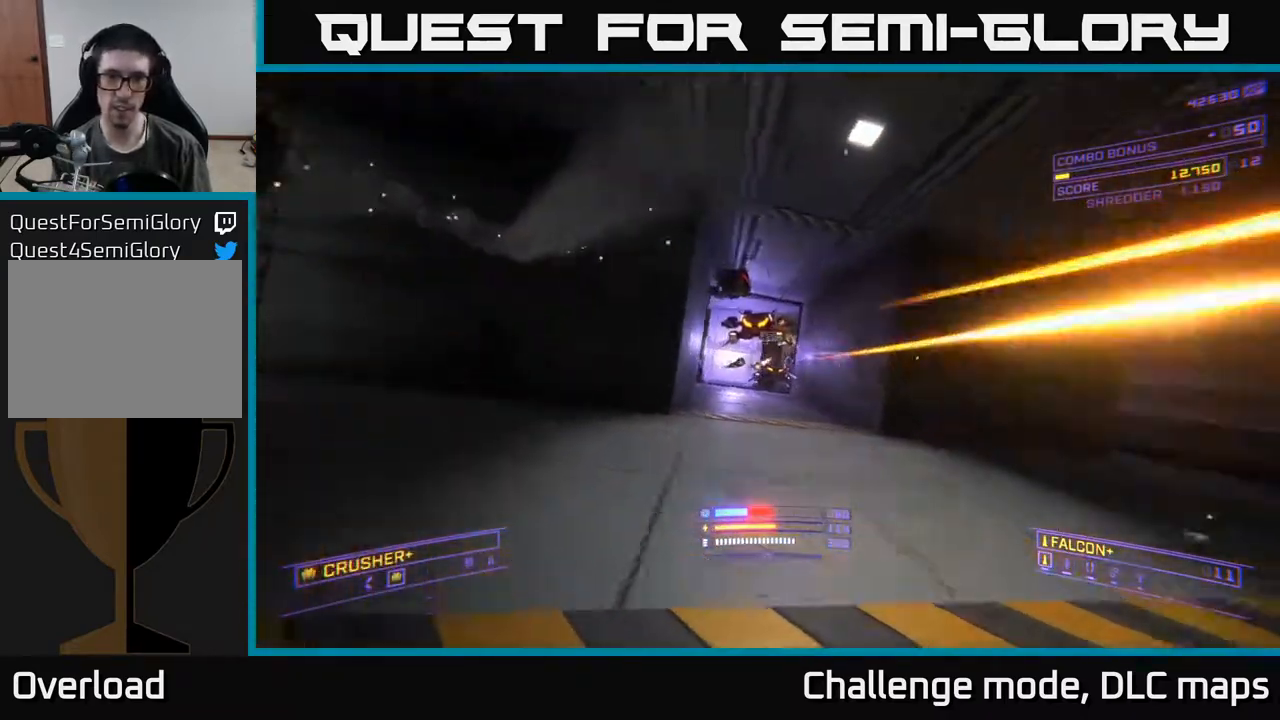
{"buttons": ["X", "R2"], "left_stick": "right", "right_stick": "center", "events": [[17, "R2", "down"], [33, "right_stick", "center"], [83, "right_stick", "down"], [100, "R2", "up"], [117, "left_stick", "down-left"], [200, "A", "up"], [217, "left_stick", "right"], [433, "X", "down"], [433, "right_stick", "center"], [467, "R2", "down"]]}
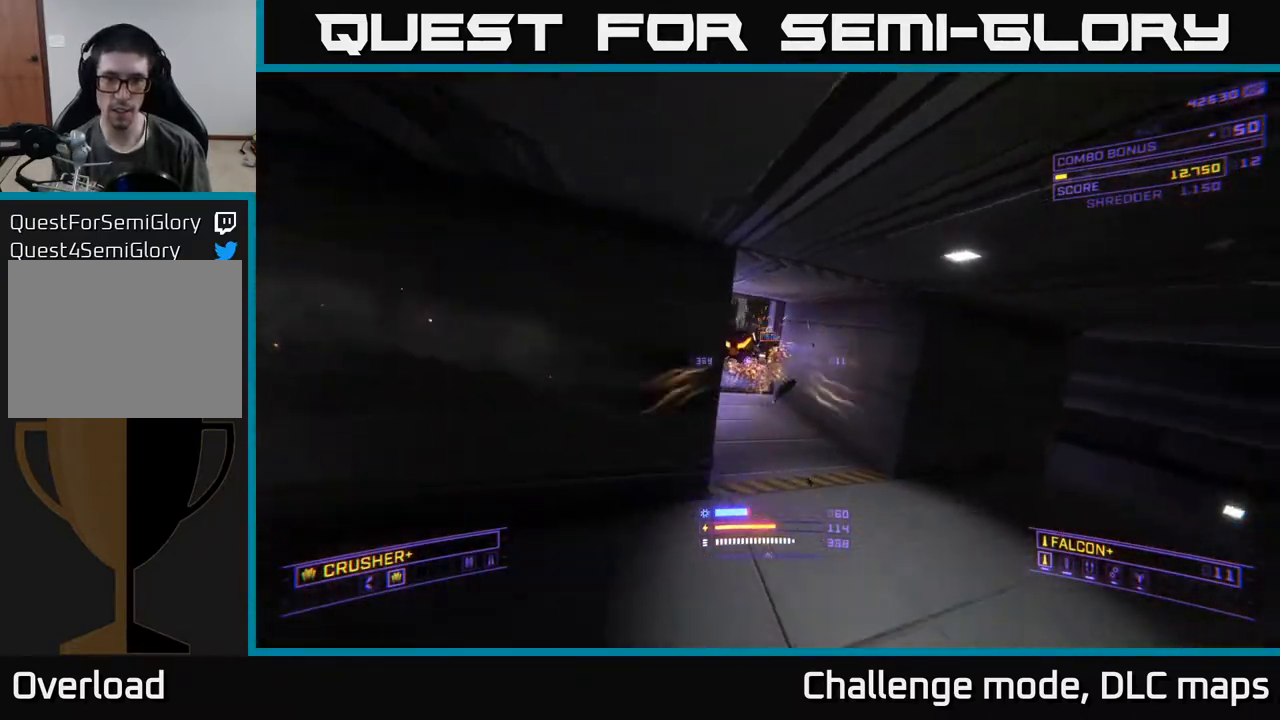
{"buttons": [], "left_stick": "up-right", "right_stick": "left", "events": [[33, "R2", "up"], [33, "left_stick", "up-right"], [83, "X", "up"], [150, "right_stick", "up-left"], [450, "right_stick", "left"]]}